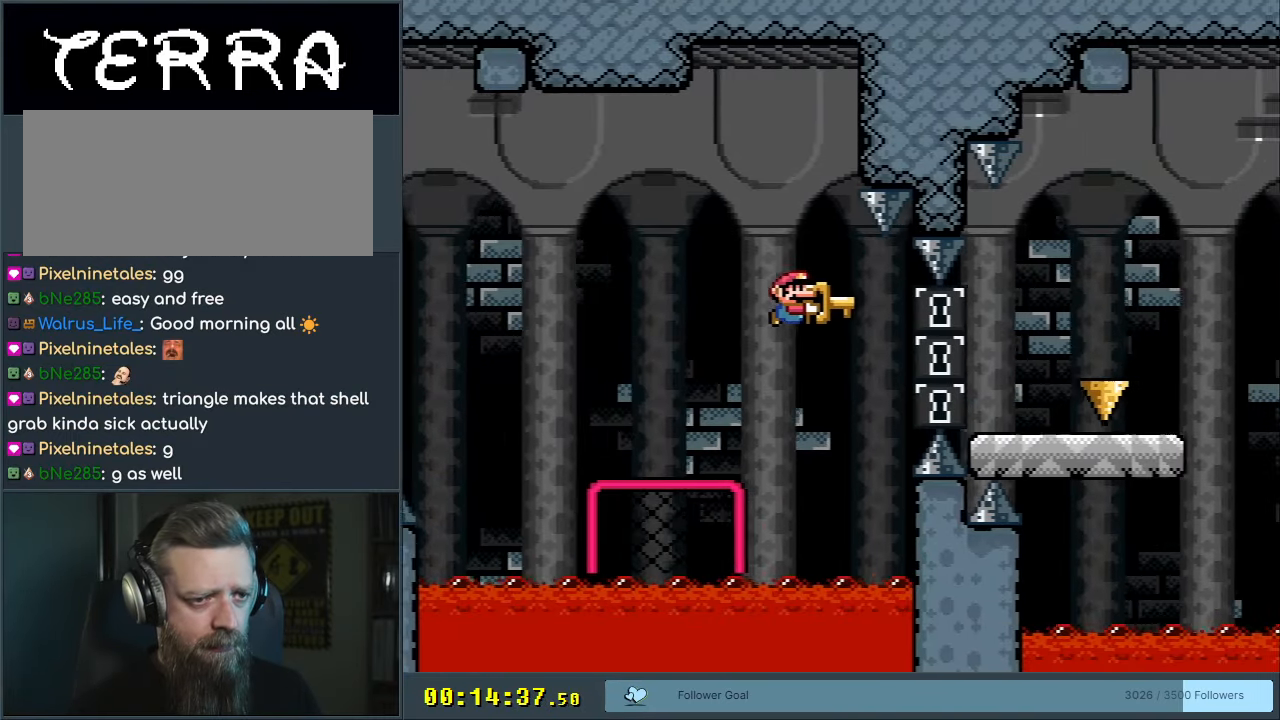
Gameplay with a controller (Nintendo layout); each line is a JSON object with the inputs held at the frame after it. "events" lists button and stick changes between this image and that frame as [ms after this image, input, new state], when the widget could be followed in between. Not read: L3 R3.
{"buttons": ["B", "Y", "DPAD_LEFT"], "events": [[417, "B", "up"], [417, "DPAD_RIGHT", "up"], [417, "DPAD_UP", "down"], [450, "DPAD_UP", "up"], [467, "DPAD_LEFT", "down"], [500, "B", "down"]]}
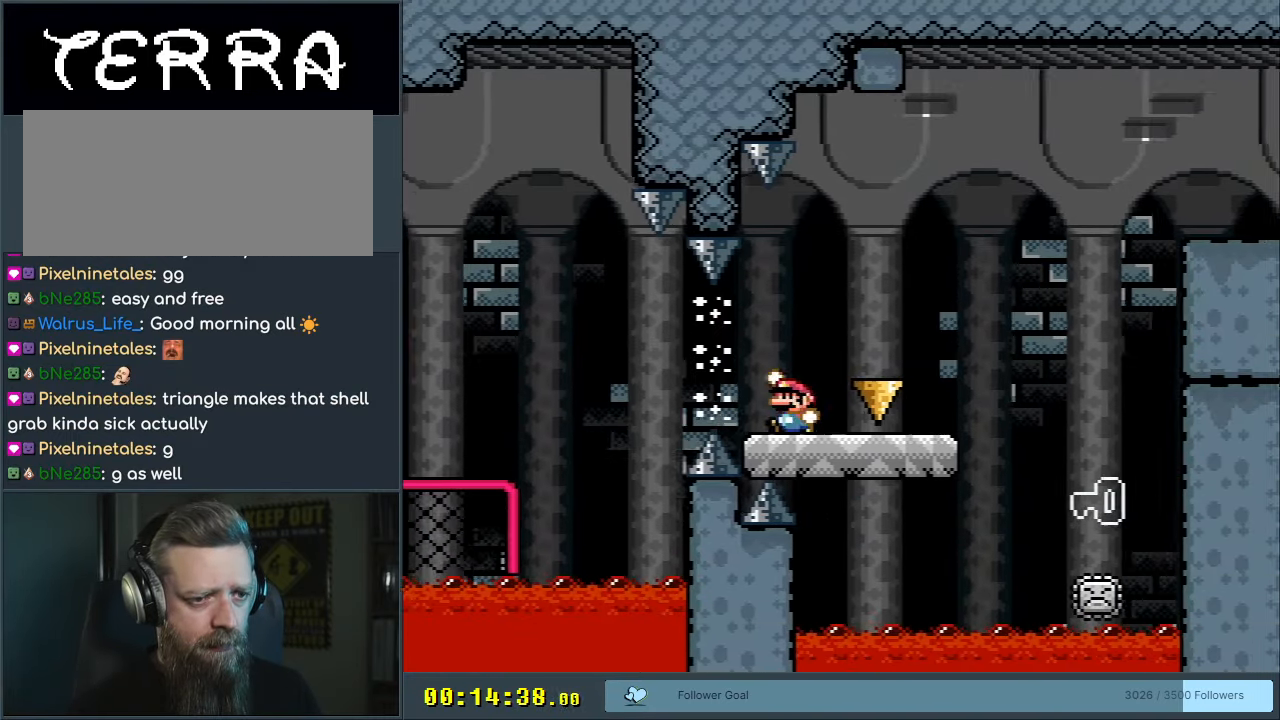
{"buttons": ["B", "Y", "DPAD_LEFT"], "events": [[17, "DPAD_LEFT", "up"], [17, "DPAD_UP", "down"], [33, "DPAD_RIGHT", "down"], [33, "DPAD_UP", "up"], [367, "DPAD_RIGHT", "up"], [483, "DPAD_LEFT", "down"]]}
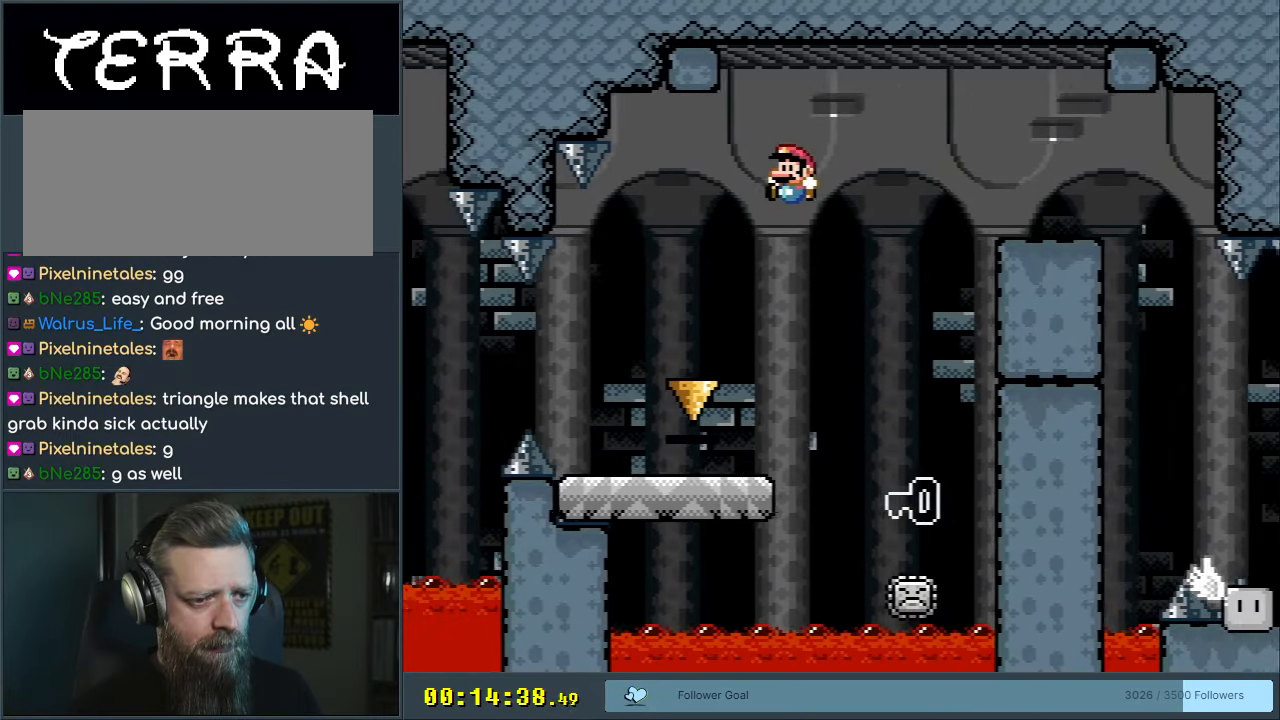
{"buttons": ["DPAD_LEFT"], "events": [[33, "X", "down"], [50, "A", "down"], [50, "DPAD_LEFT", "up"], [67, "DPAD_RIGHT", "down"], [233, "A", "up"], [233, "DPAD_RIGHT", "up"], [267, "X", "up"], [350, "Y", "up"], [367, "B", "up"], [483, "DPAD_LEFT", "down"]]}
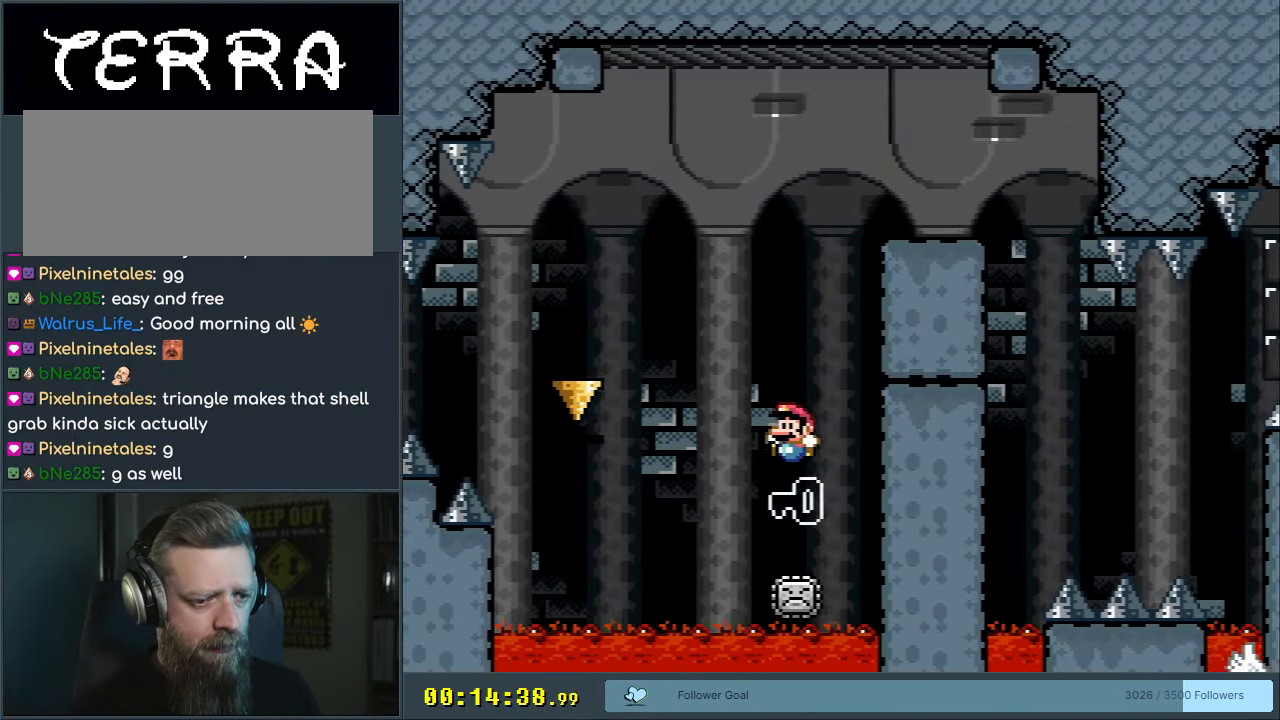
{"buttons": [], "events": [[83, "DPAD_LEFT", "up"]]}
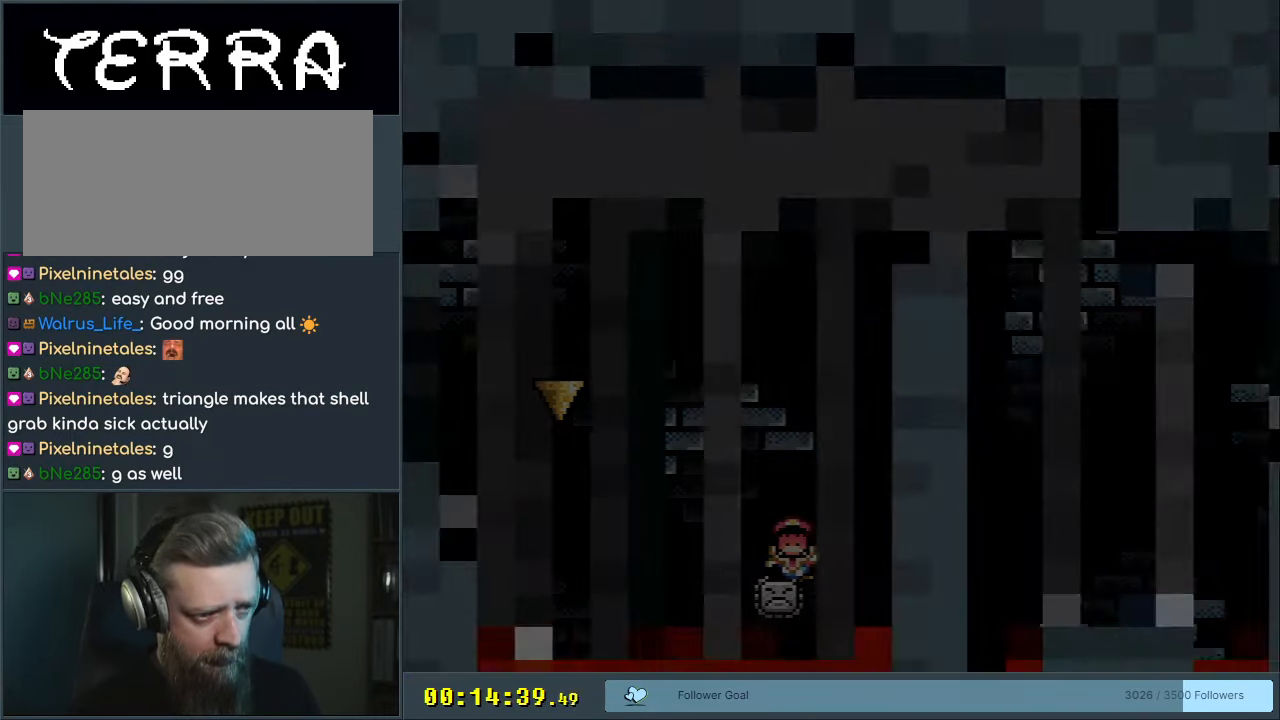
{"buttons": [], "events": []}
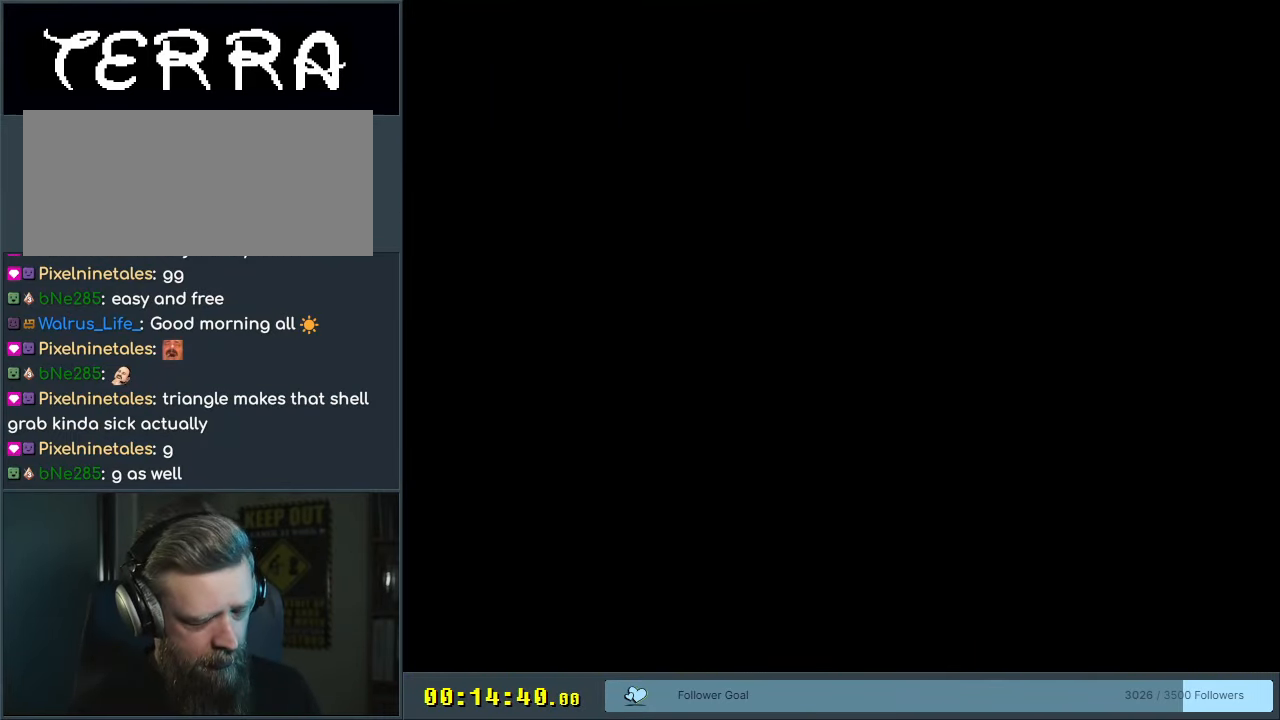
{"buttons": [], "events": []}
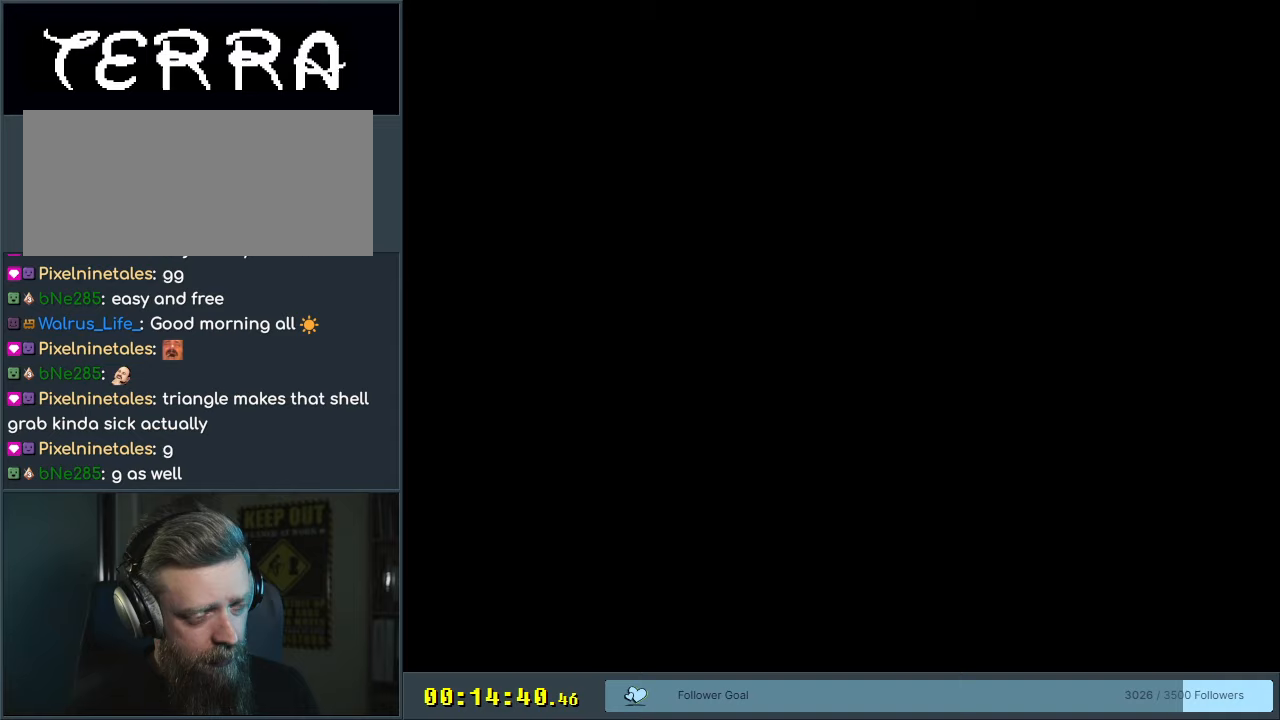
{"buttons": ["X"], "events": [[467, "X", "down"]]}
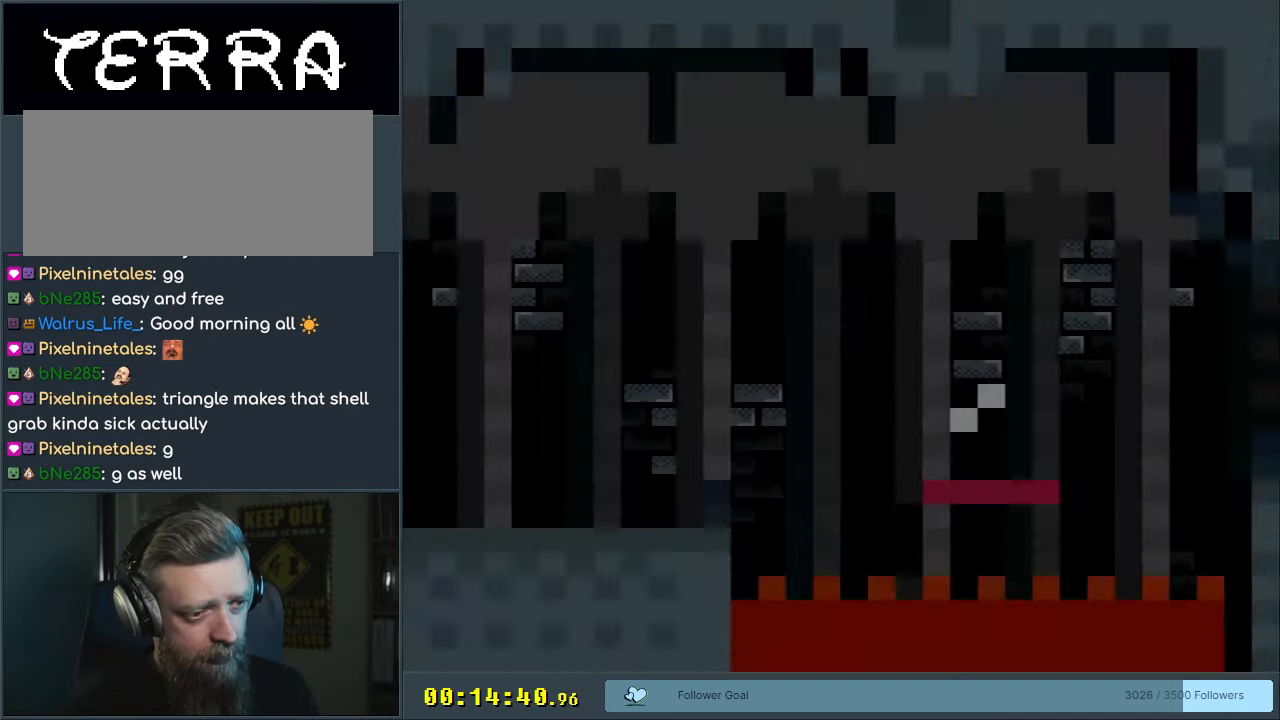
{"buttons": ["Y", "DPAD_RIGHT"], "events": [[133, "X", "up"], [283, "DPAD_RIGHT", "down"], [317, "Y", "down"]]}
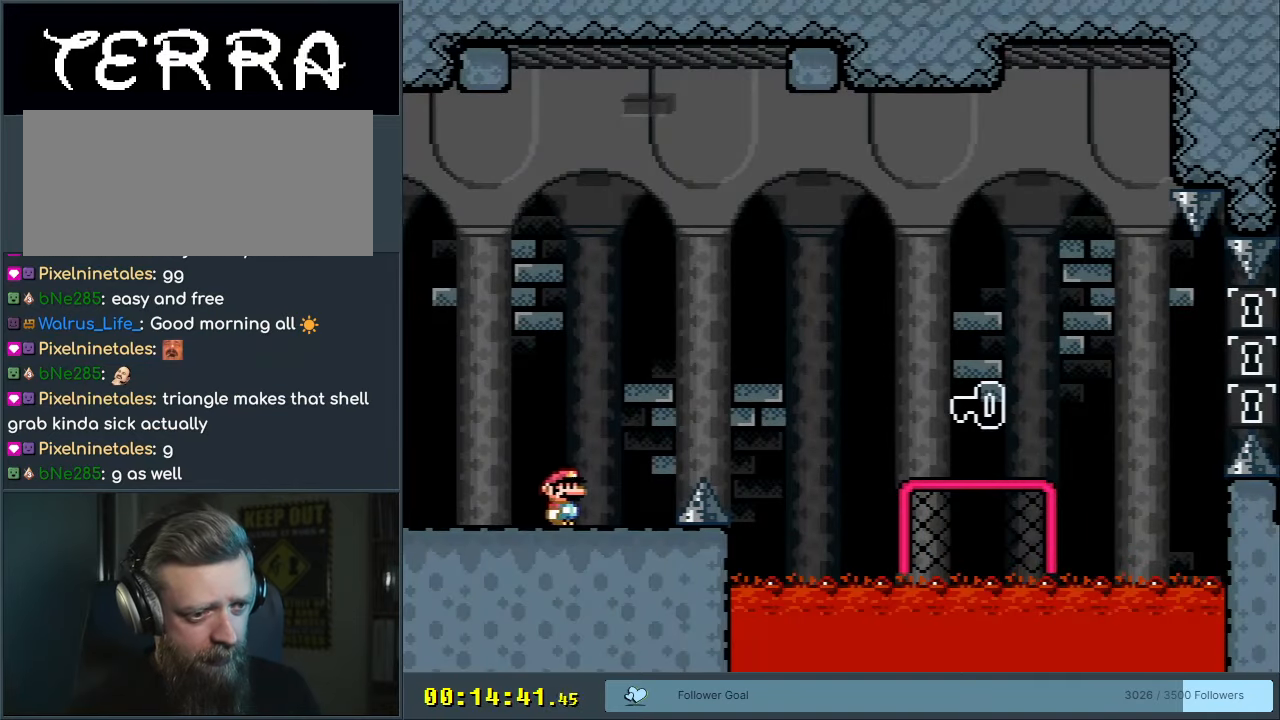
{"buttons": ["B", "Y", "DPAD_RIGHT"], "events": [[133, "B", "down"]]}
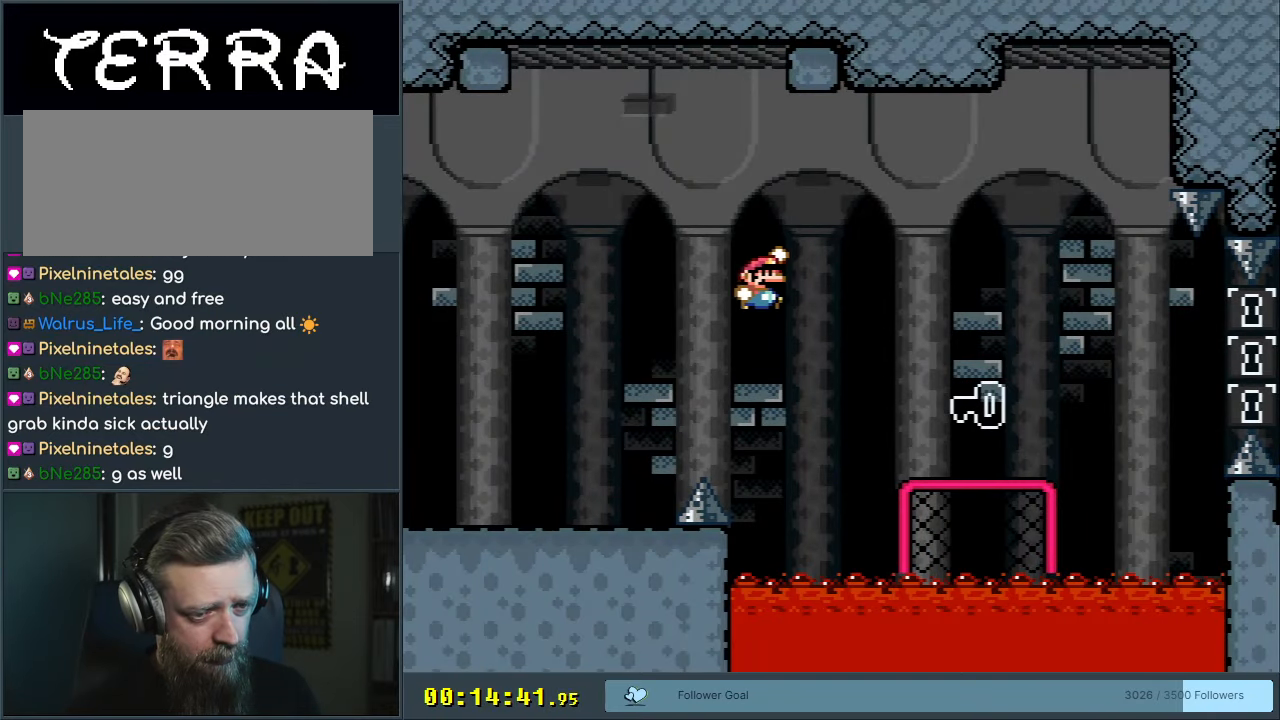
{"buttons": ["B", "Y", "DPAD_LEFT"], "events": [[233, "DPAD_RIGHT", "up"], [400, "DPAD_LEFT", "down"]]}
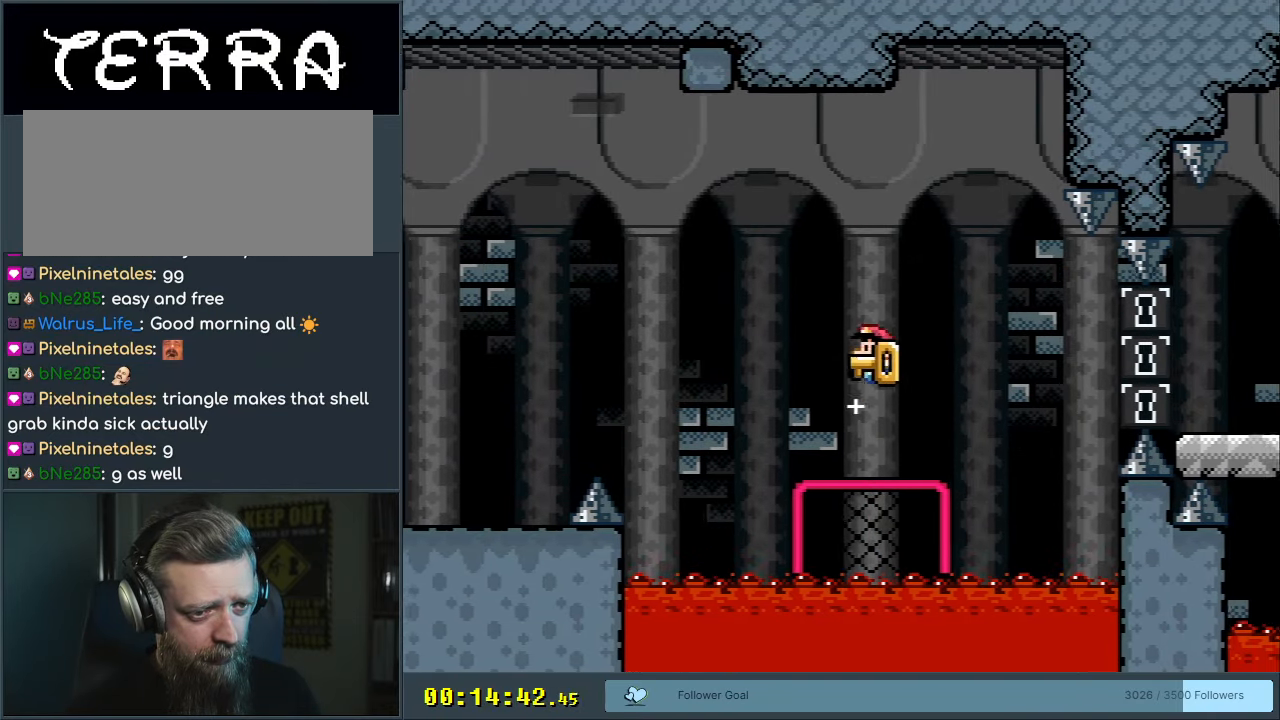
{"buttons": ["Y", "DPAD_LEFT"], "events": [[17, "DPAD_UP", "down"], [50, "DPAD_LEFT", "up"], [117, "Y", "up"], [133, "B", "up"], [300, "Y", "down"], [433, "DPAD_LEFT", "down"], [500, "DPAD_UP", "up"]]}
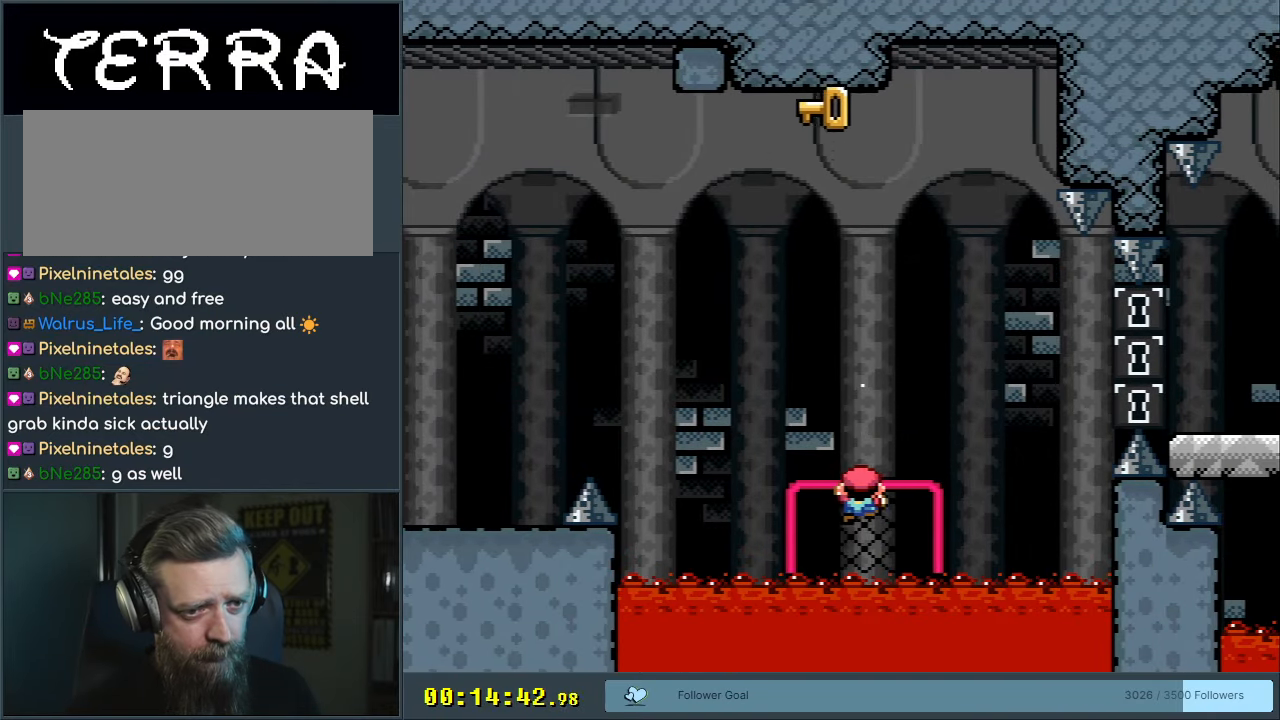
{"buttons": ["Y"], "events": [[133, "DPAD_LEFT", "up"], [283, "DPAD_LEFT", "down"], [383, "DPAD_LEFT", "up"]]}
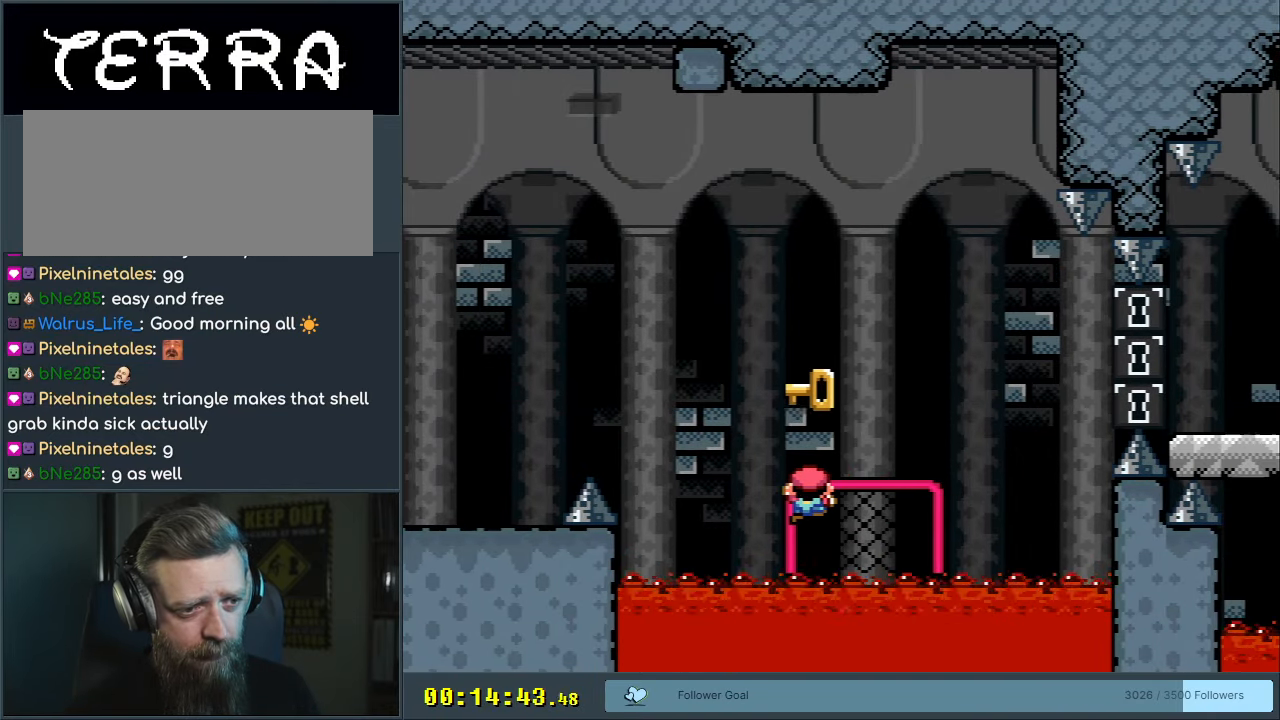
{"buttons": ["Y", "DPAD_RIGHT"], "events": [[83, "DPAD_RIGHT", "down"]]}
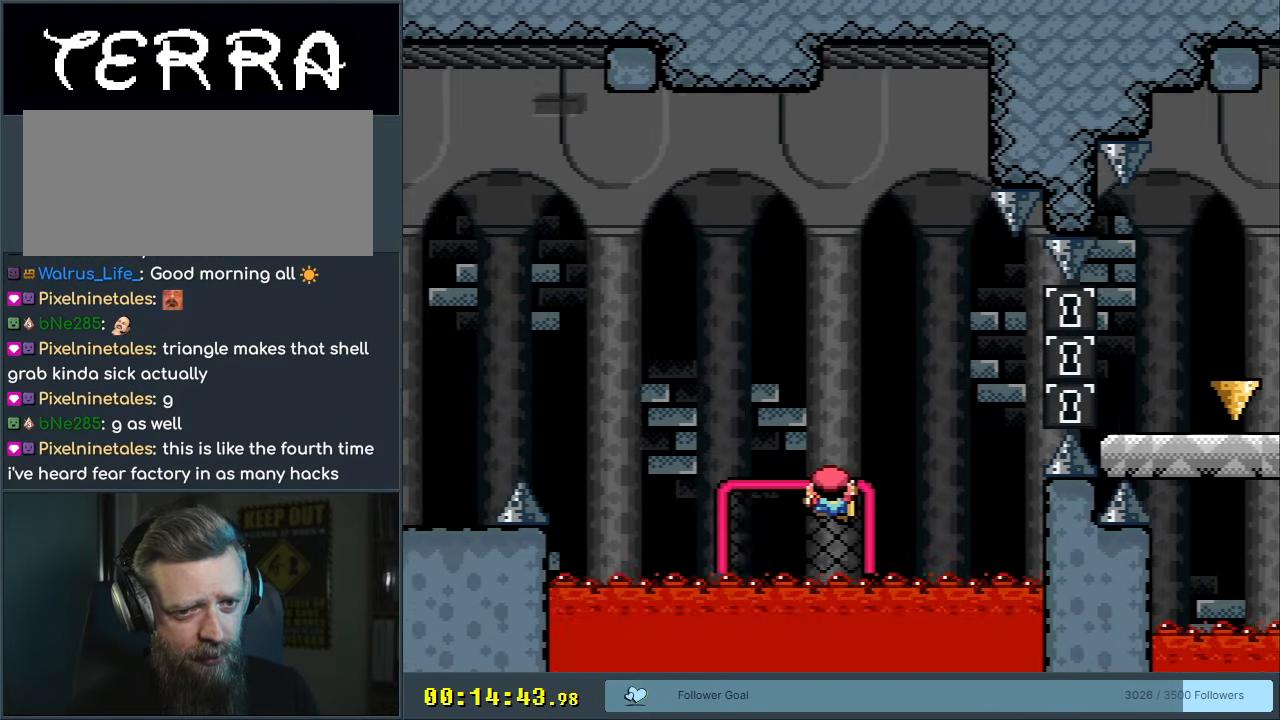
{"buttons": ["Y"], "events": [[100, "DPAD_RIGHT", "up"]]}
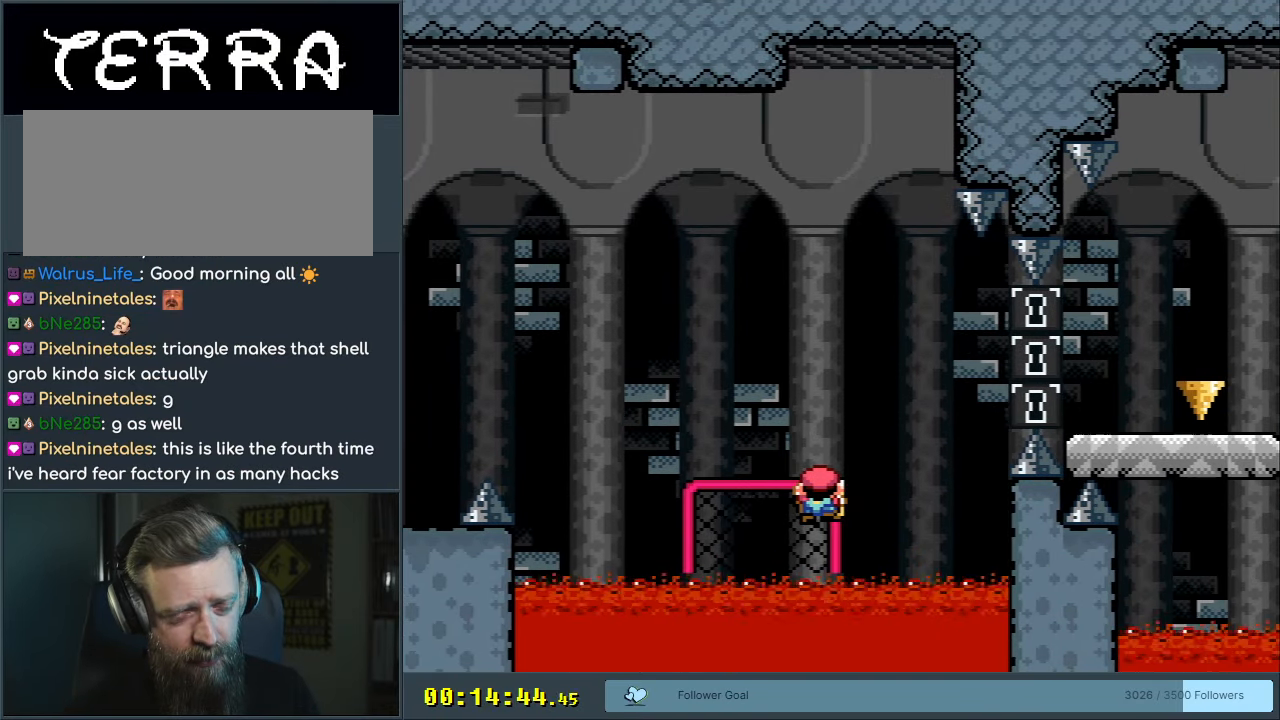
{"buttons": ["Y"], "events": []}
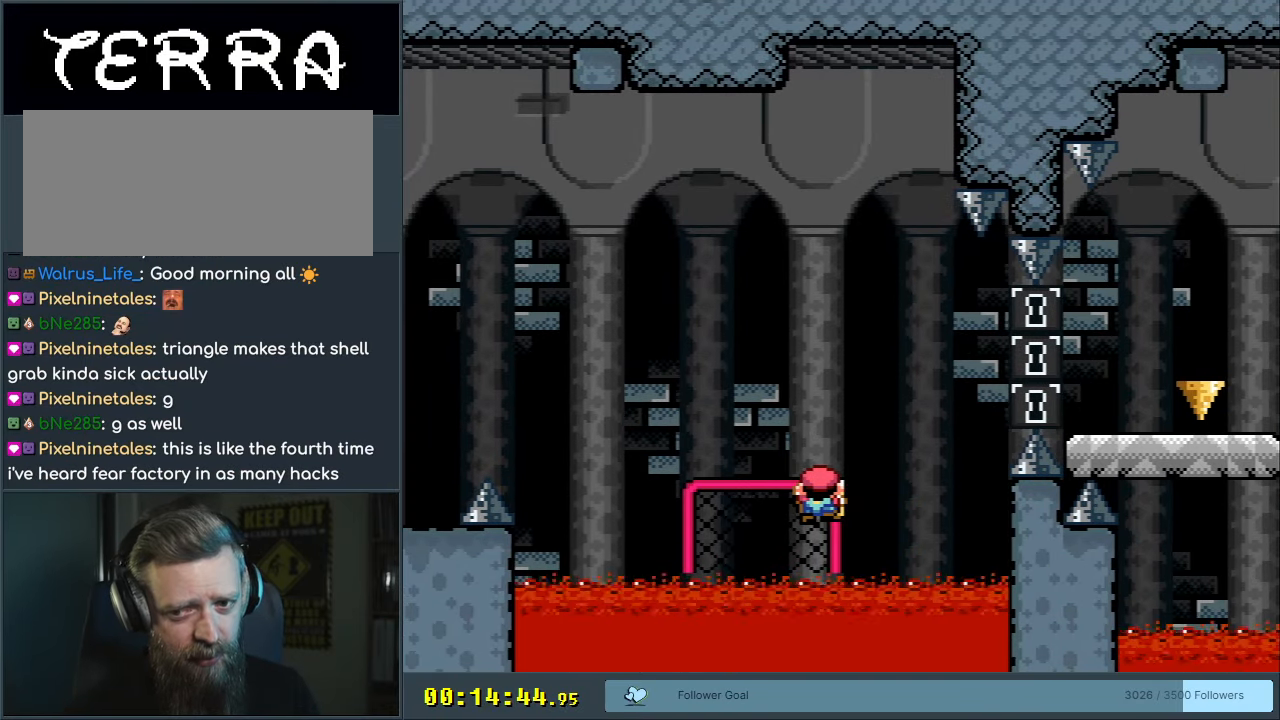
{"buttons": ["B", "Y", "DPAD_RIGHT"], "events": [[333, "DPAD_RIGHT", "down"], [417, "B", "down"]]}
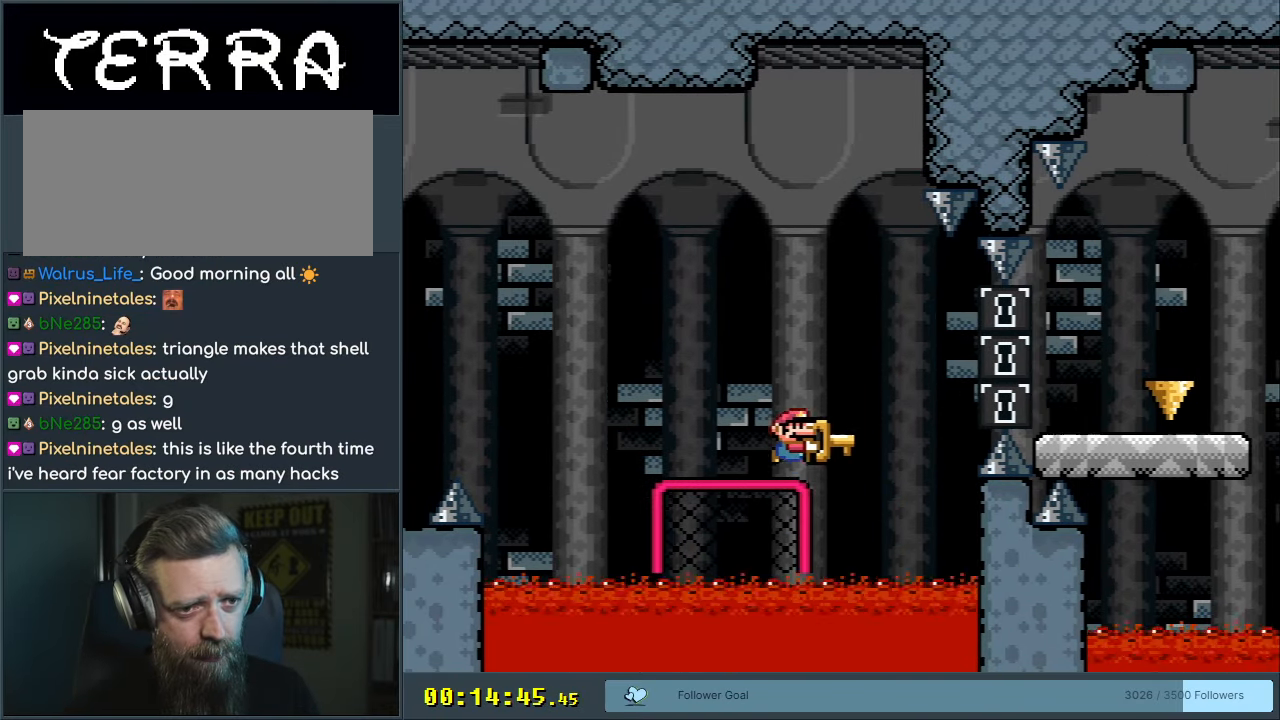
{"buttons": ["B", "Y", "DPAD_RIGHT"], "events": []}
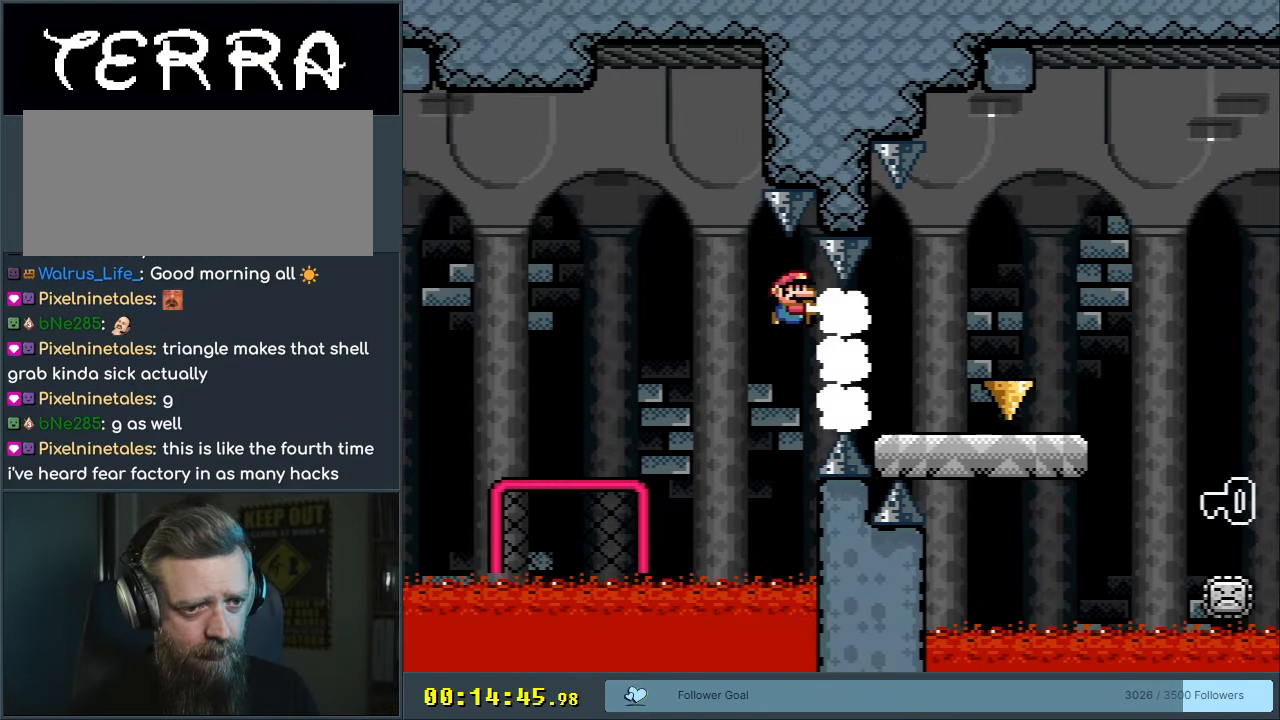
{"buttons": ["A", "X", "DPAD_RIGHT"], "events": [[217, "B", "up"], [217, "DPAD_RIGHT", "up"], [217, "X", "down"], [233, "DPAD_UP", "down"], [233, "Y", "up"], [250, "DPAD_LEFT", "down"], [250, "DPAD_UP", "up"], [300, "DPAD_LEFT", "up"], [300, "DPAD_UP", "down"], [333, "A", "down"], [333, "DPAD_RIGHT", "down"], [333, "DPAD_UP", "up"]]}
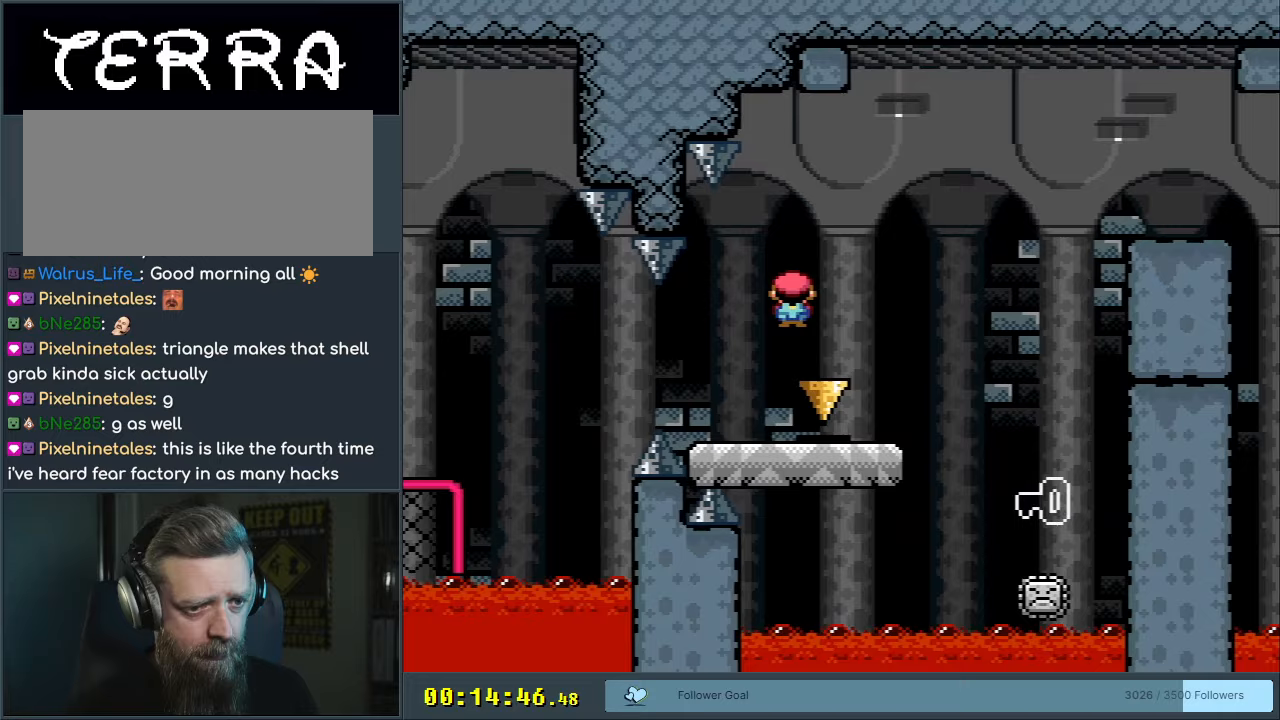
{"buttons": ["A", "X"], "events": [[250, "DPAD_RIGHT", "up"]]}
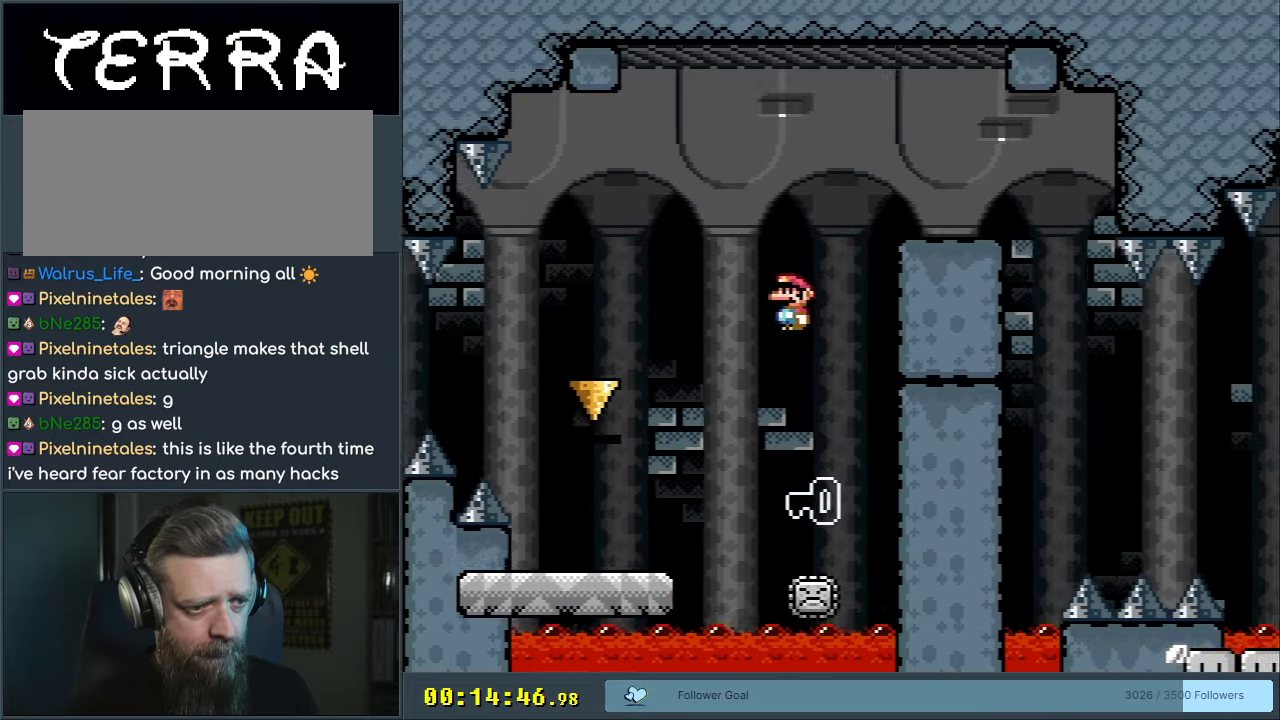
{"buttons": ["A", "X", "DPAD_LEFT"], "events": [[50, "DPAD_LEFT", "down"], [200, "DPAD_LEFT", "up"], [283, "DPAD_LEFT", "down"]]}
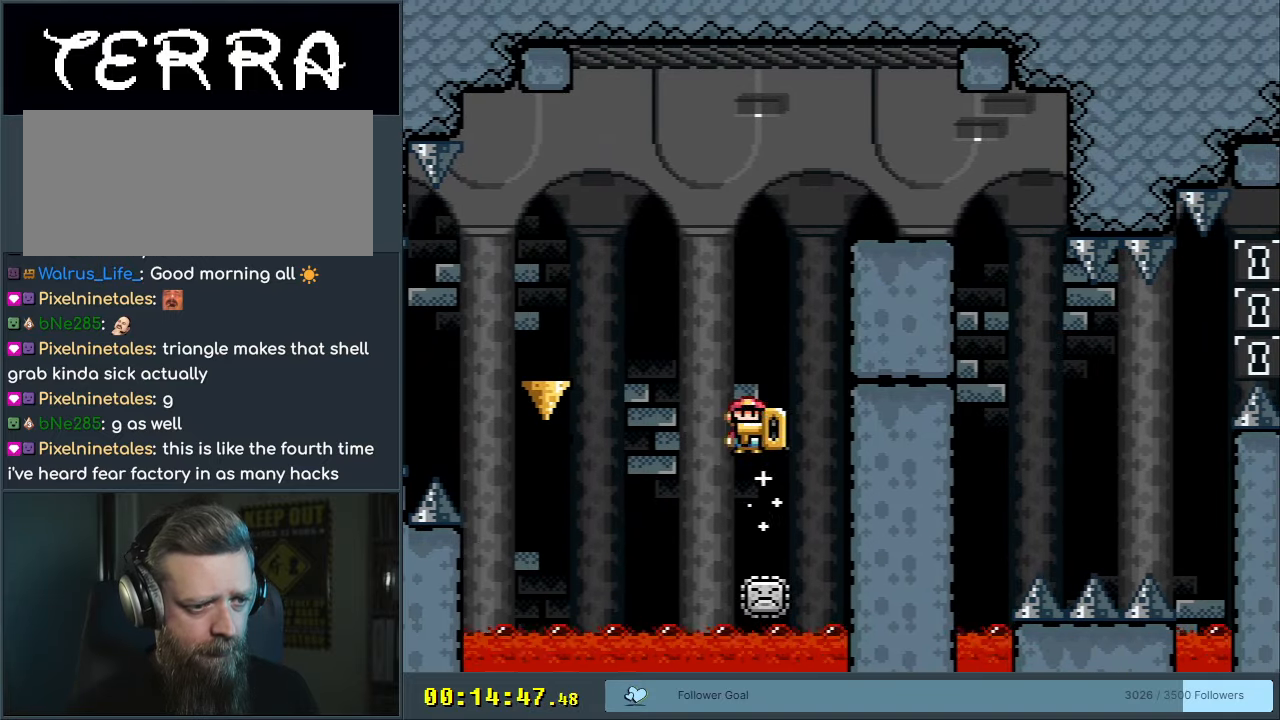
{"buttons": ["A", "X", "DPAD_RIGHT"], "events": [[200, "DPAD_LEFT", "up"], [383, "DPAD_RIGHT", "down"]]}
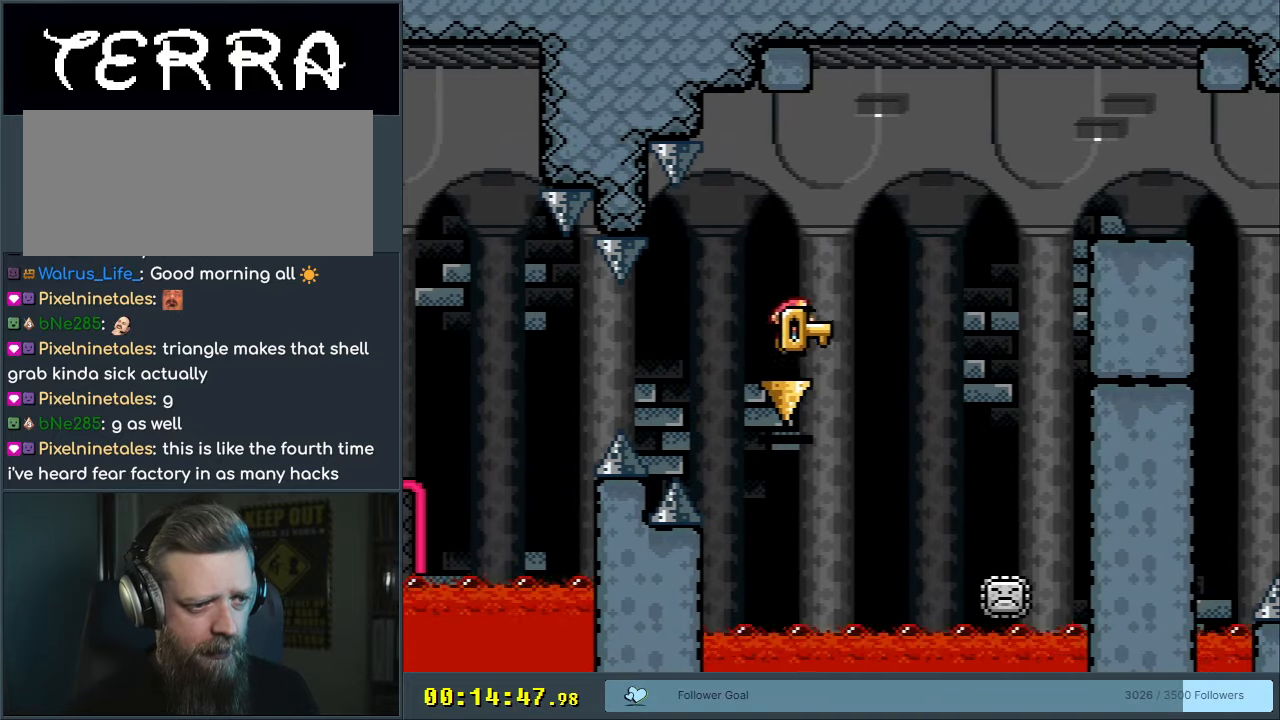
{"buttons": ["A", "X", "DPAD_RIGHT"], "events": []}
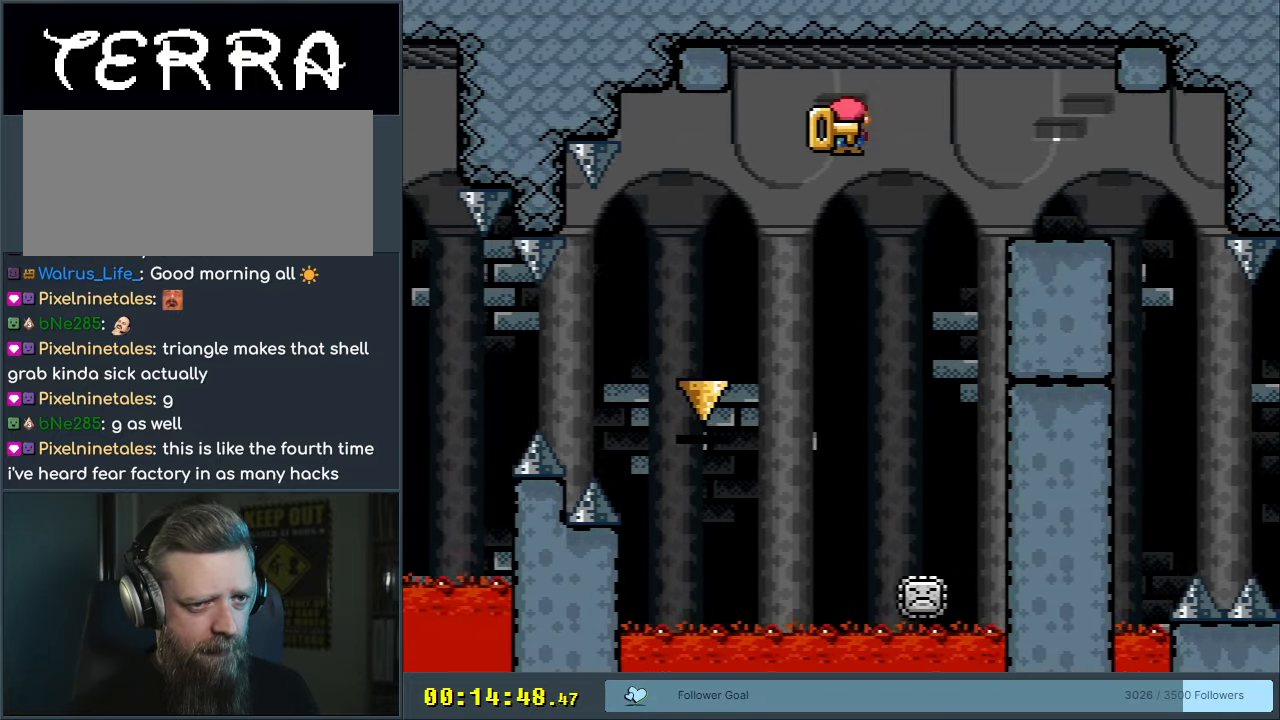
{"buttons": ["A", "X", "DPAD_LEFT"], "events": [[333, "DPAD_RIGHT", "up"], [383, "DPAD_LEFT", "down"]]}
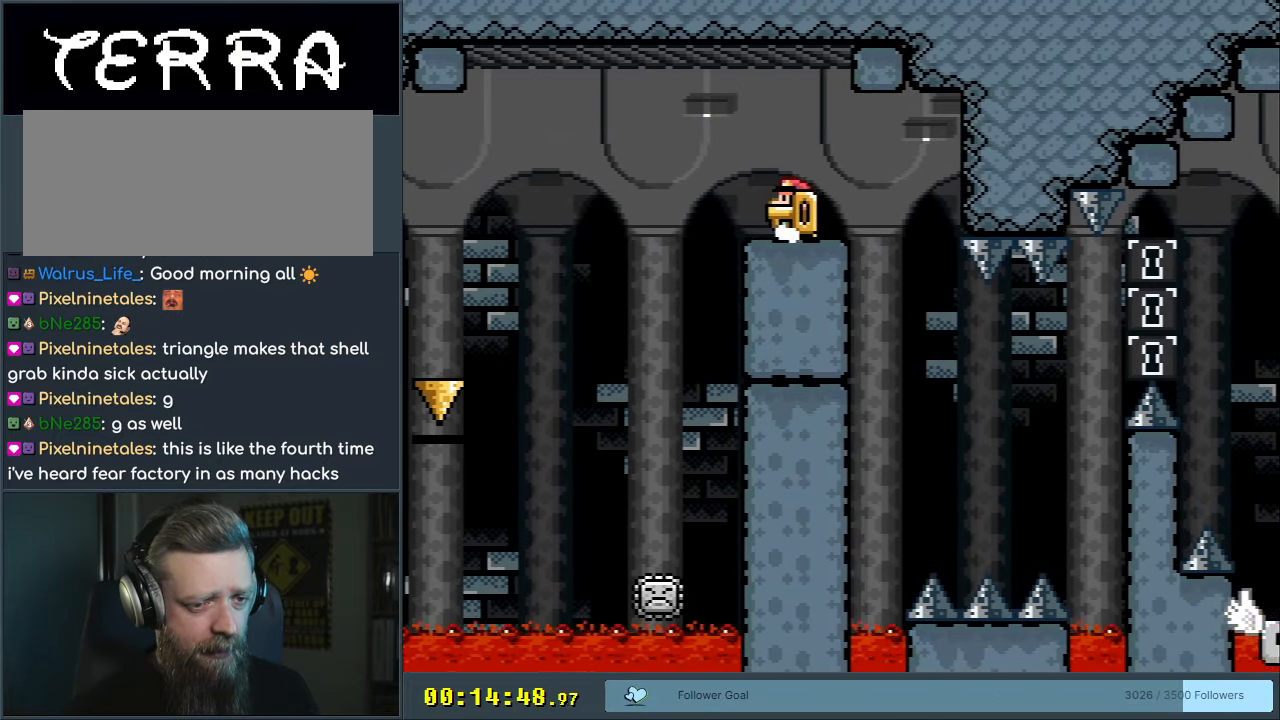
{"buttons": ["A", "X"], "events": [[17, "DPAD_LEFT", "up"], [150, "DPAD_RIGHT", "down"], [267, "DPAD_RIGHT", "up"]]}
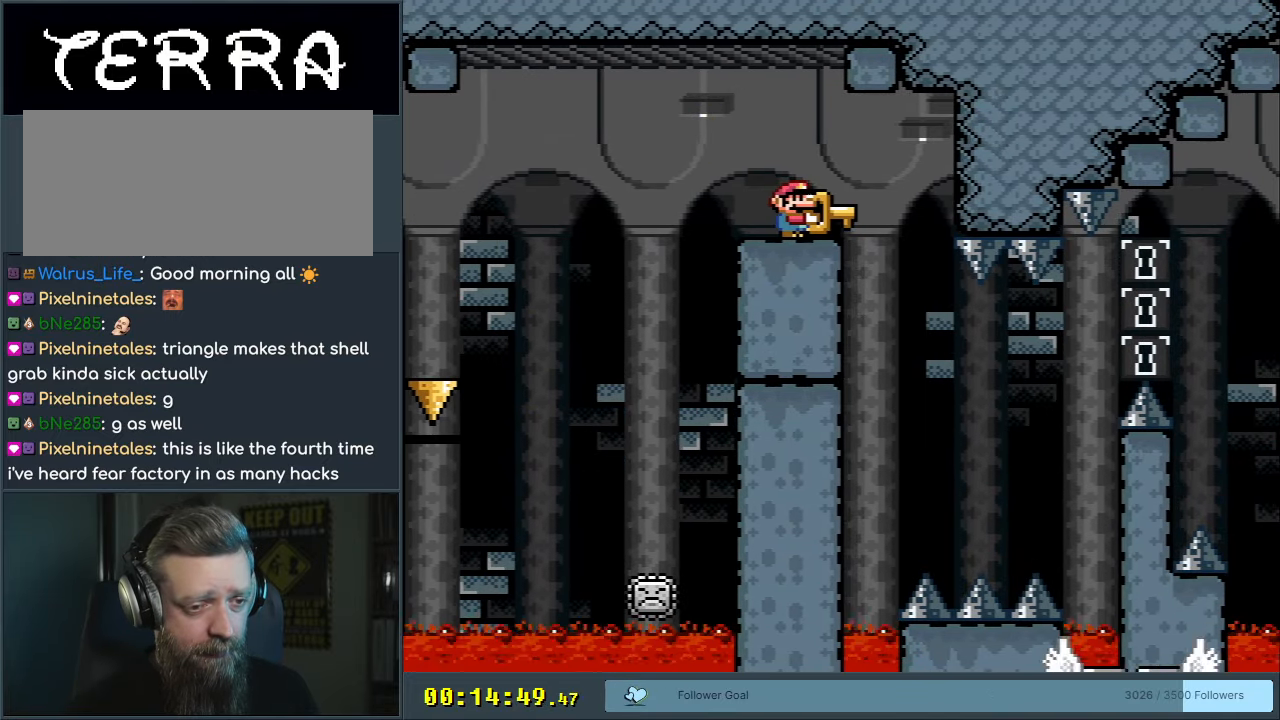
{"buttons": ["A", "X"], "events": [[117, "DPAD_RIGHT", "down"], [483, "DPAD_RIGHT", "up"]]}
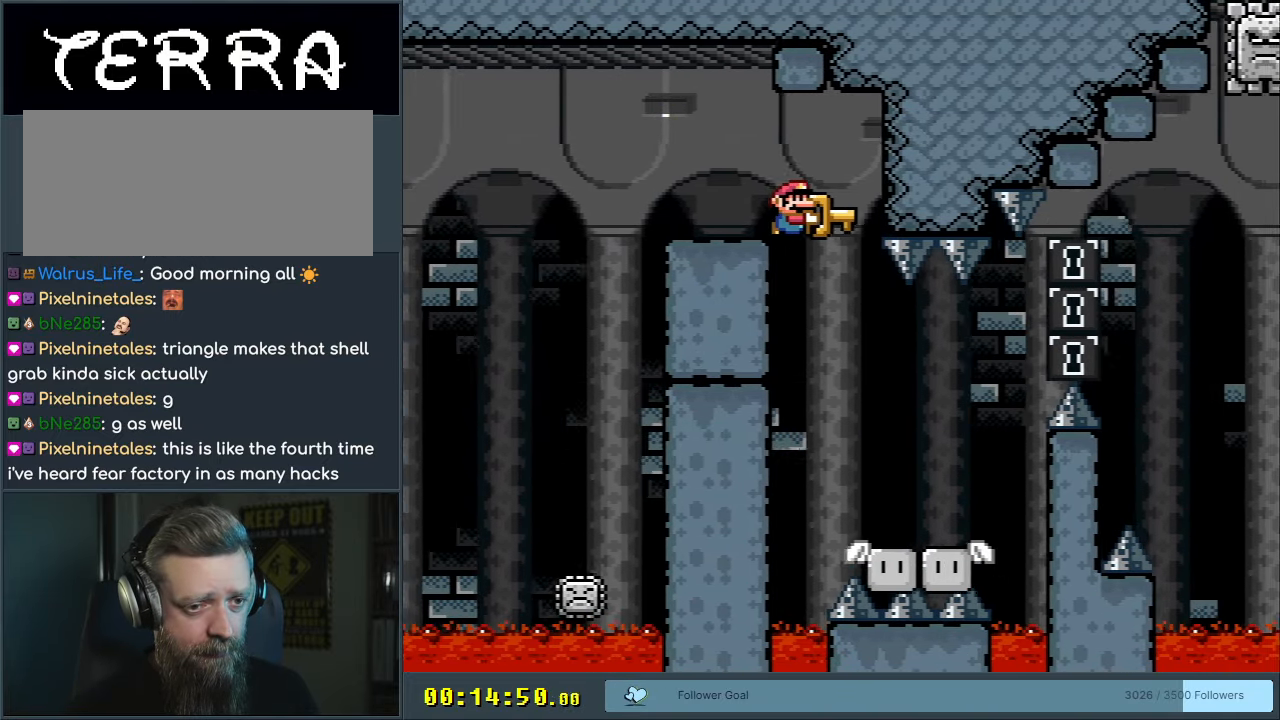
{"buttons": ["Y", "DPAD_RIGHT"], "events": [[83, "DPAD_LEFT", "down"], [217, "DPAD_LEFT", "up"], [250, "A", "up"], [267, "Y", "down"], [300, "X", "up"], [400, "DPAD_RIGHT", "down"]]}
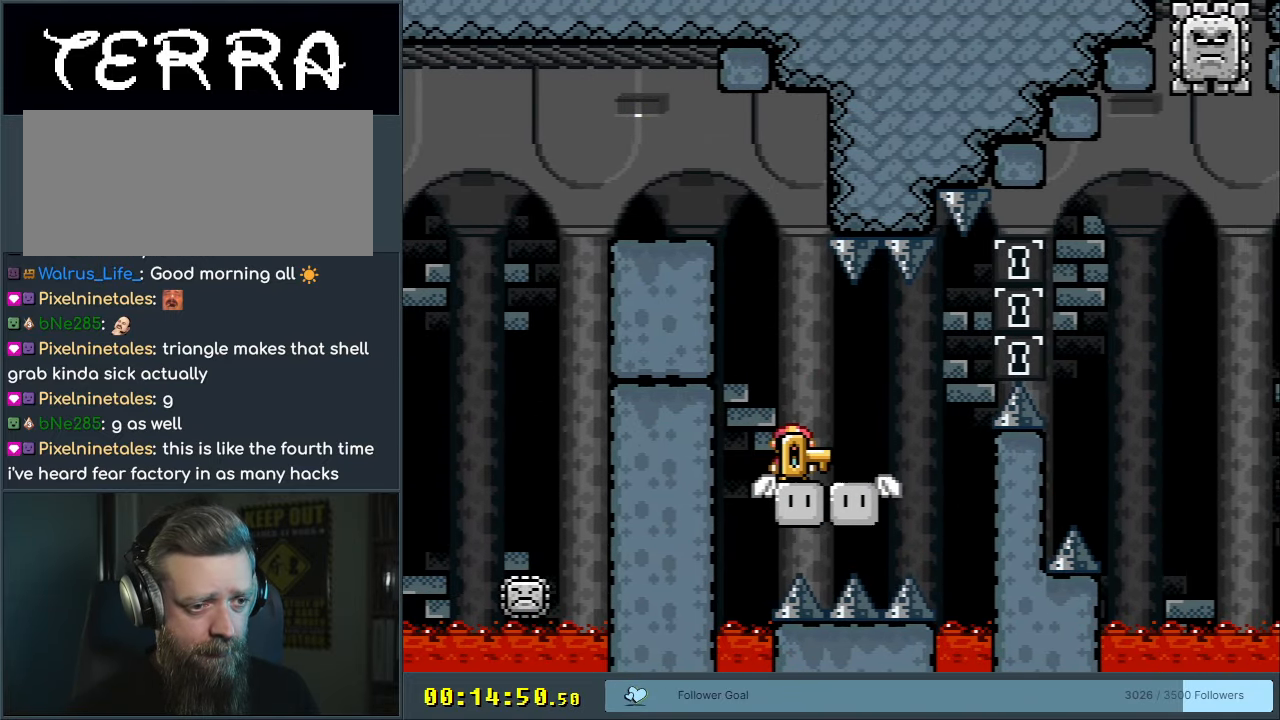
{"buttons": ["B", "Y", "DPAD_RIGHT"], "events": [[233, "B", "down"]]}
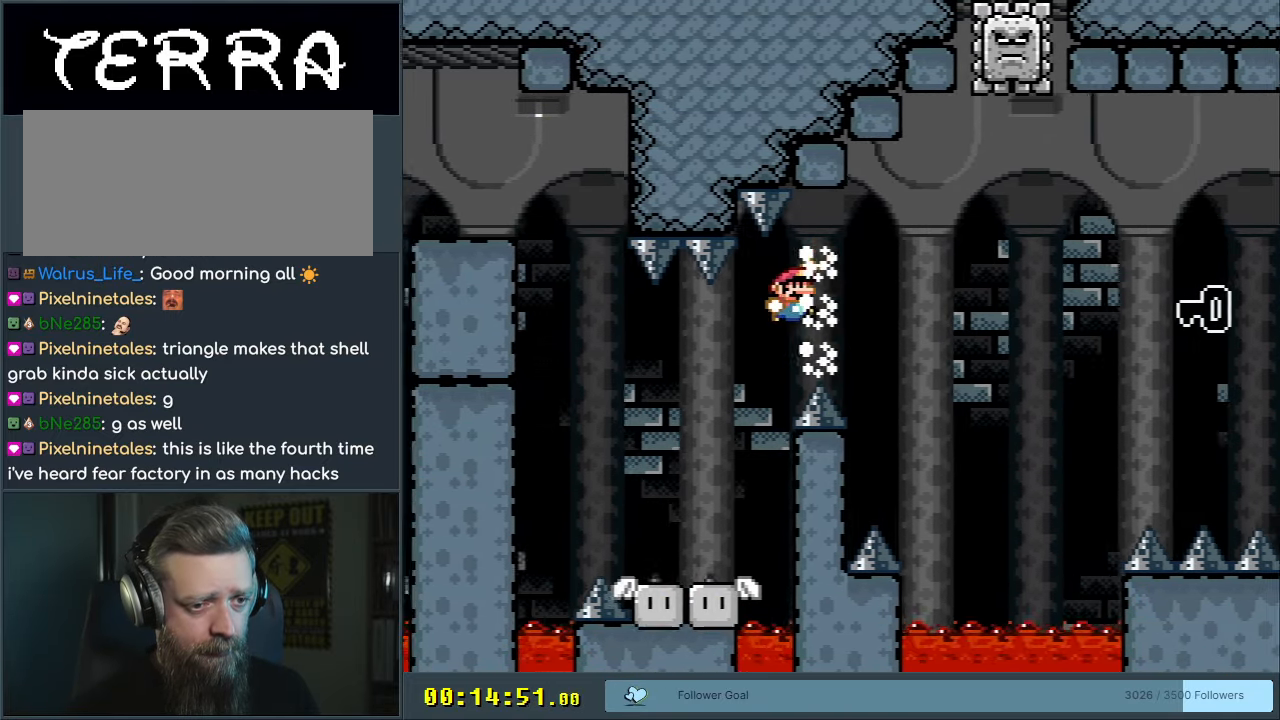
{"buttons": ["B", "Y", "DPAD_LEFT"], "events": [[50, "DPAD_RIGHT", "up"], [383, "DPAD_LEFT", "down"]]}
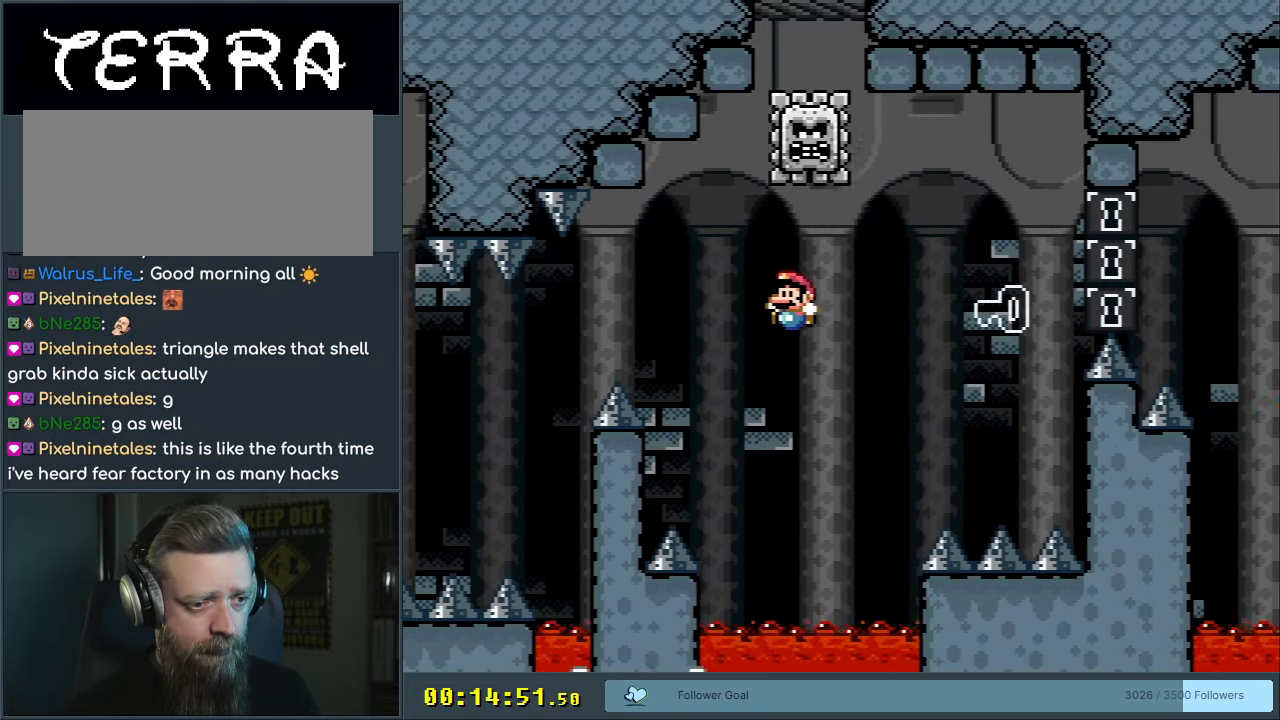
{"buttons": ["A", "X", "DPAD_RIGHT"], "events": [[33, "DPAD_LEFT", "up"], [133, "X", "down"], [150, "B", "up"], [167, "Y", "up"], [200, "DPAD_LEFT", "down"], [400, "DPAD_LEFT", "up"], [417, "A", "down"], [500, "DPAD_RIGHT", "down"]]}
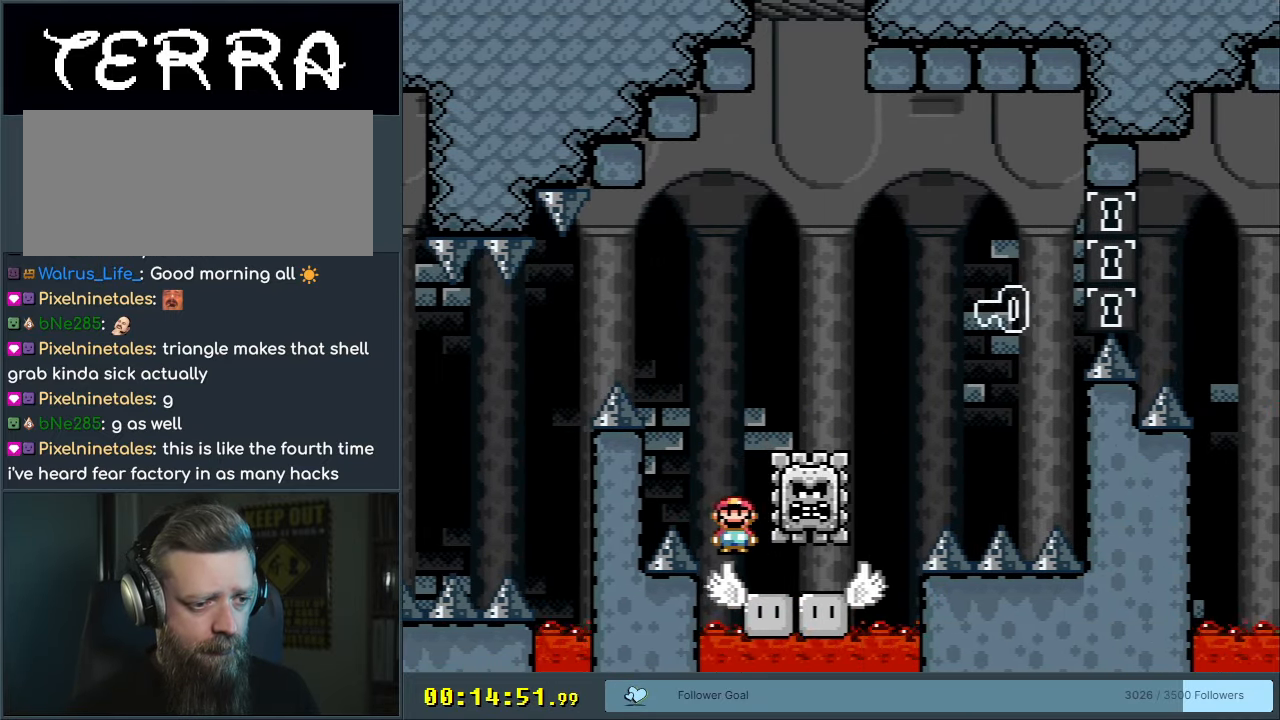
{"buttons": ["X", "DPAD_RIGHT"], "events": [[33, "DPAD_RIGHT", "up"], [50, "DPAD_RIGHT", "down"], [267, "DPAD_RIGHT", "up"], [283, "A", "up"], [383, "X", "up"], [450, "X", "down"], [500, "DPAD_RIGHT", "down"]]}